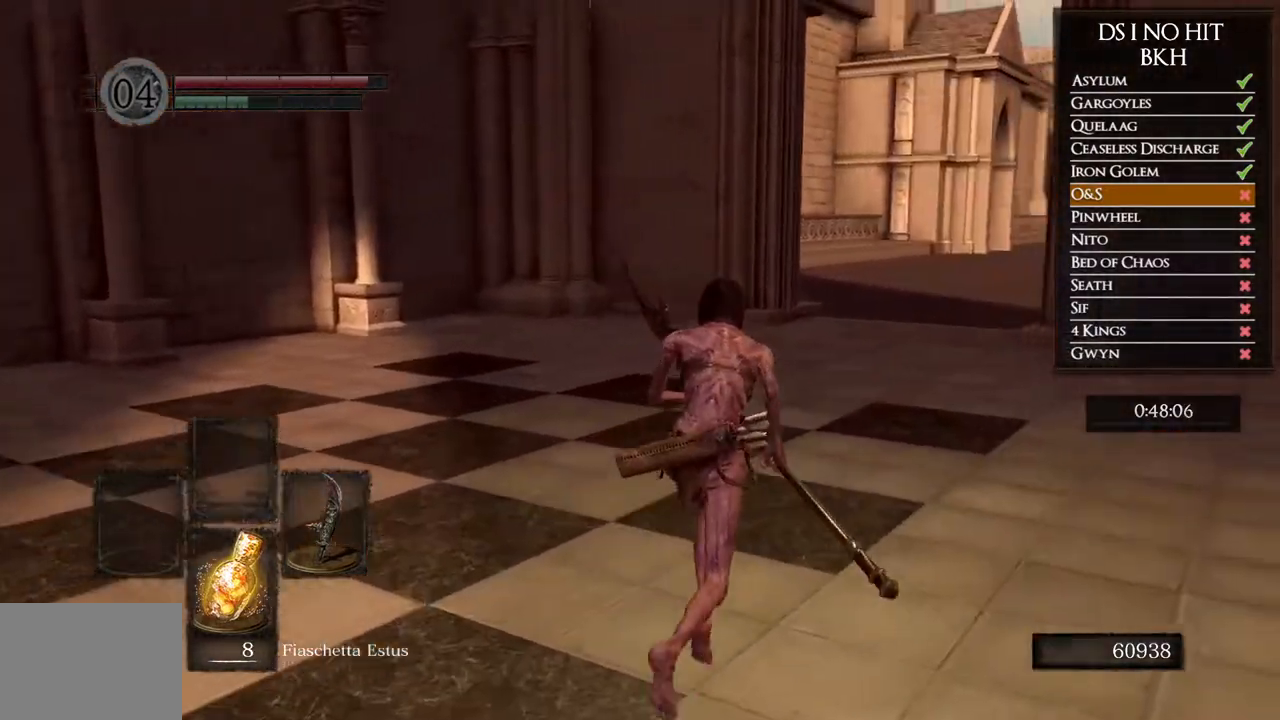
Gameplay with a controller (Xbox layout); each line is a JSON object with the inputs held at the frame after it. "events" lists button and stick changes between this image and that frame as [ms after this image, input, new state], when the widget could be followed in between. Not read: L1 L2 R1 R2.
{"buttons": ["B"], "left_stick": "up", "right_stick": "center", "events": []}
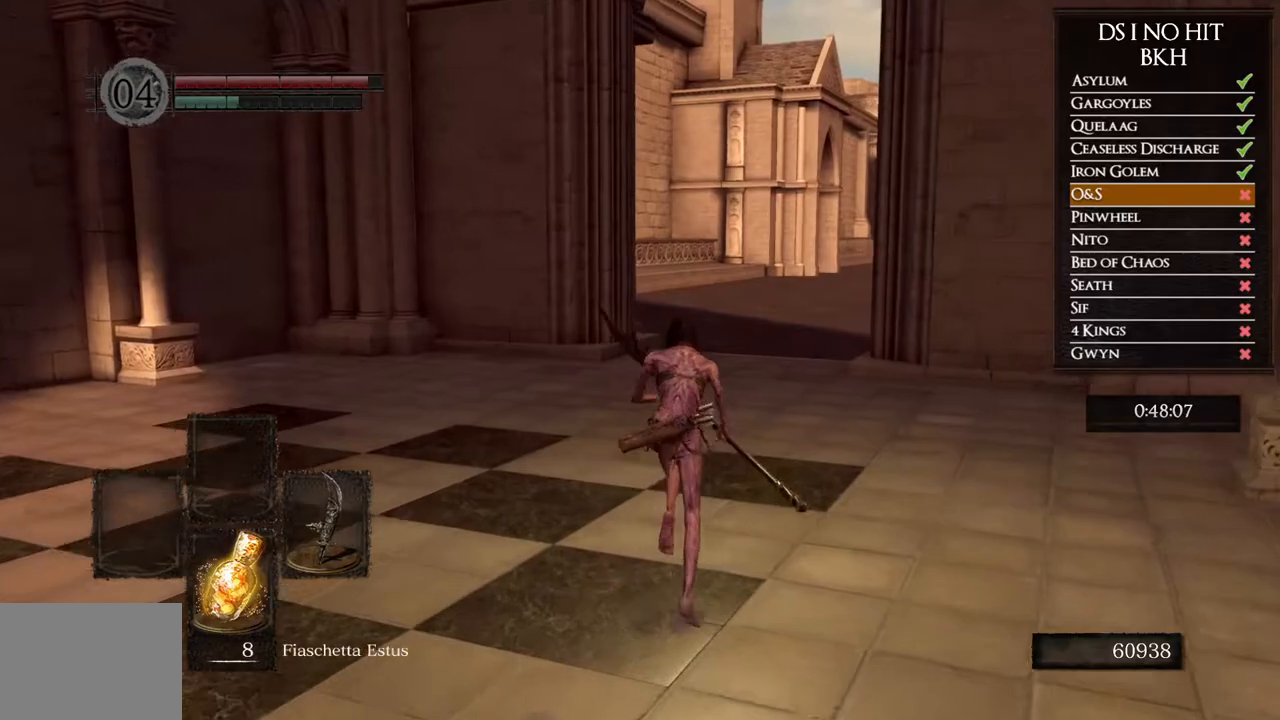
{"buttons": ["B"], "left_stick": "up", "right_stick": "center", "events": []}
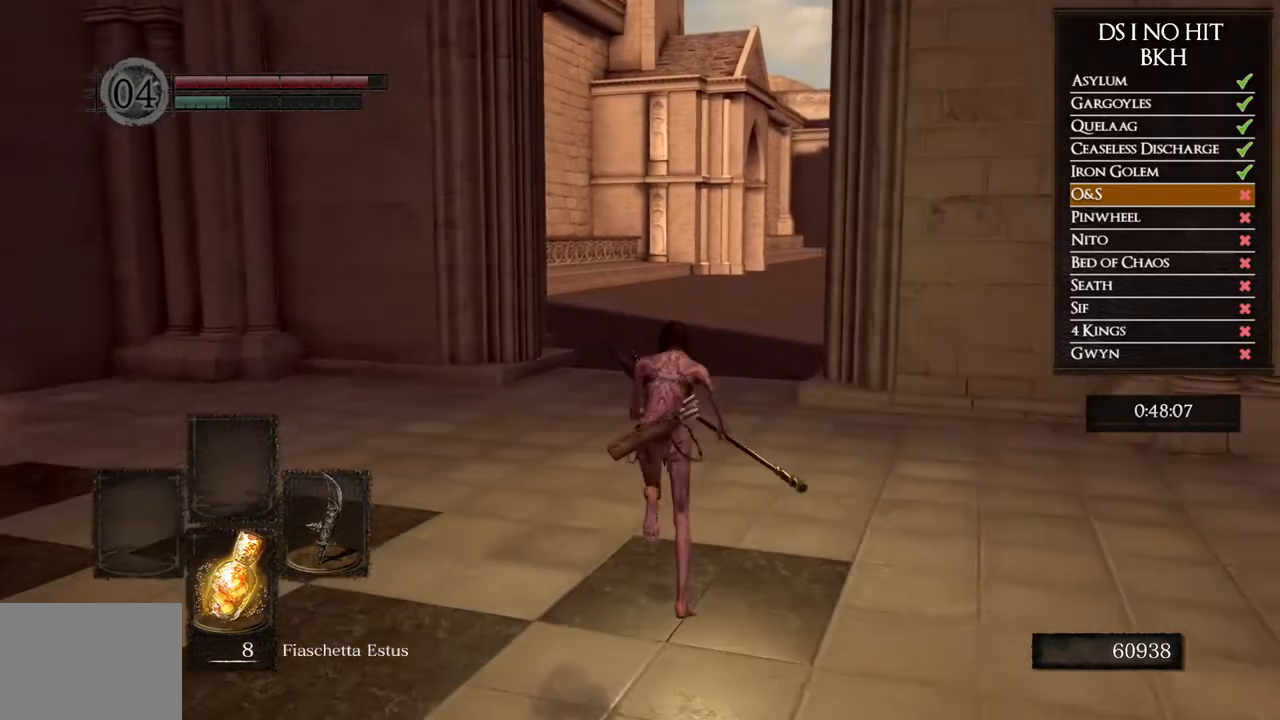
{"buttons": ["B"], "left_stick": "up", "right_stick": "center", "events": []}
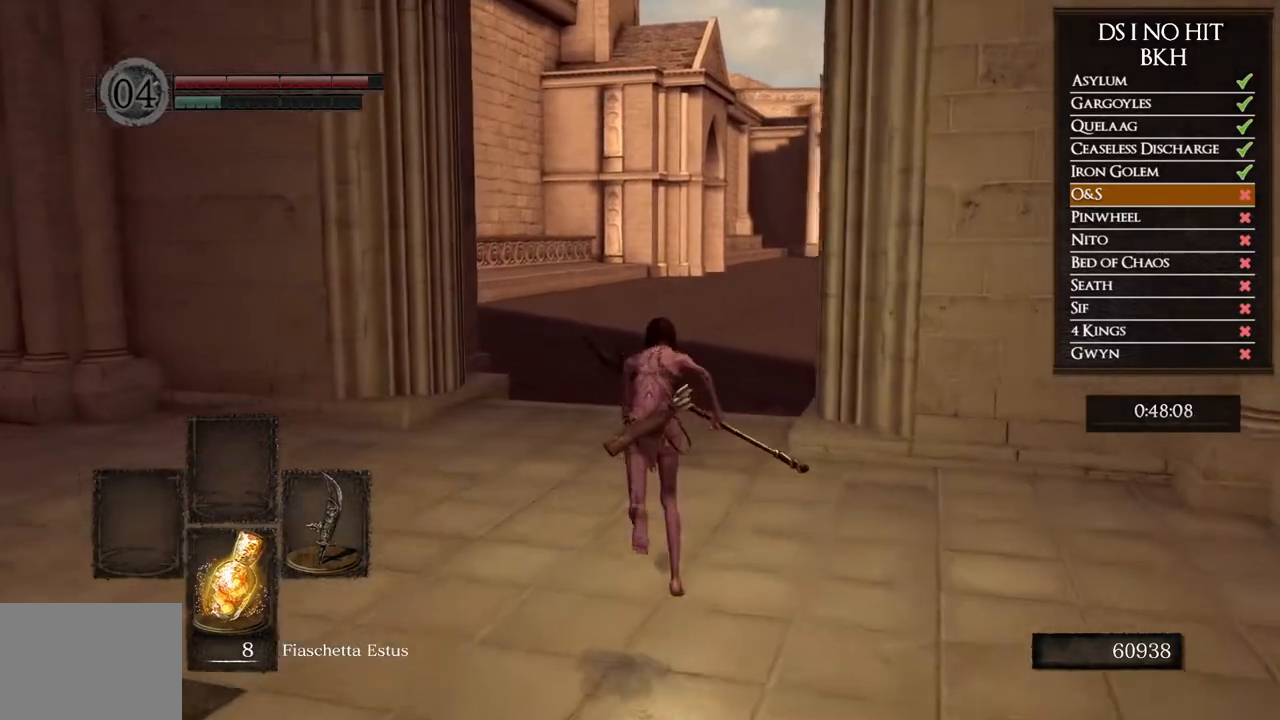
{"buttons": ["B"], "left_stick": "up", "right_stick": "center", "events": []}
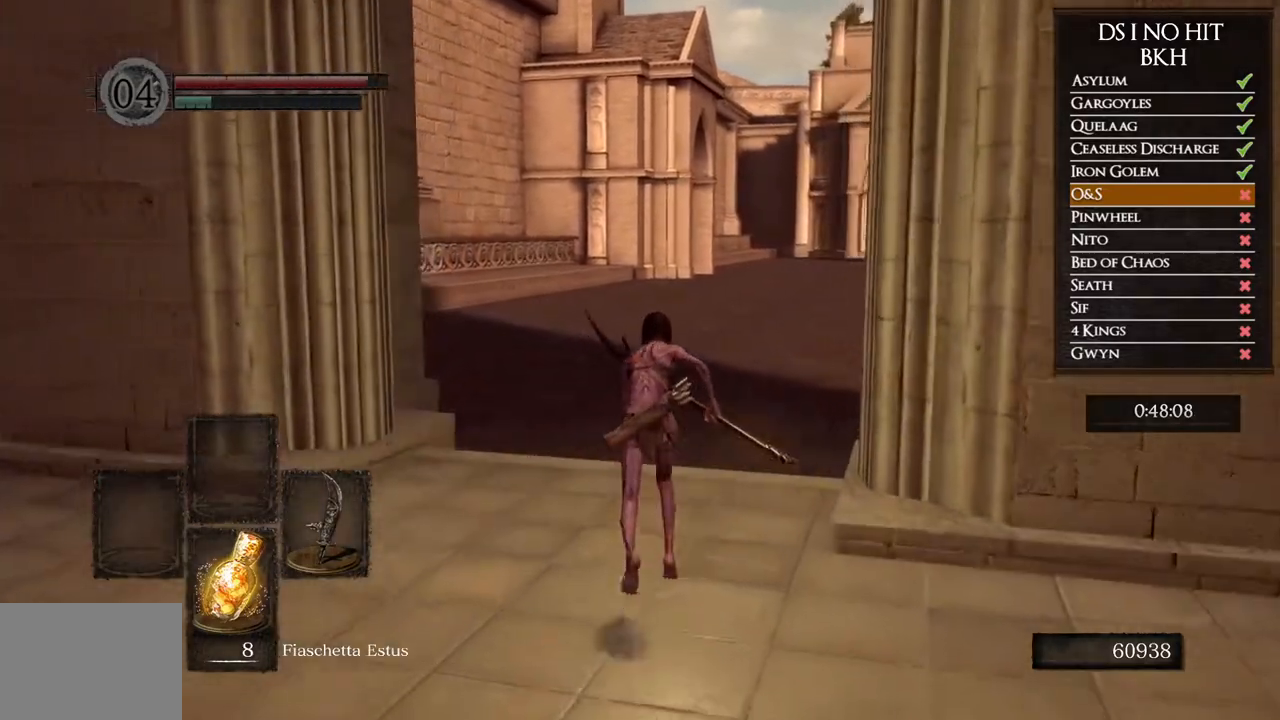
{"buttons": [], "left_stick": "up", "right_stick": "up", "events": [[300, "B", "up"], [467, "right_stick", "up"]]}
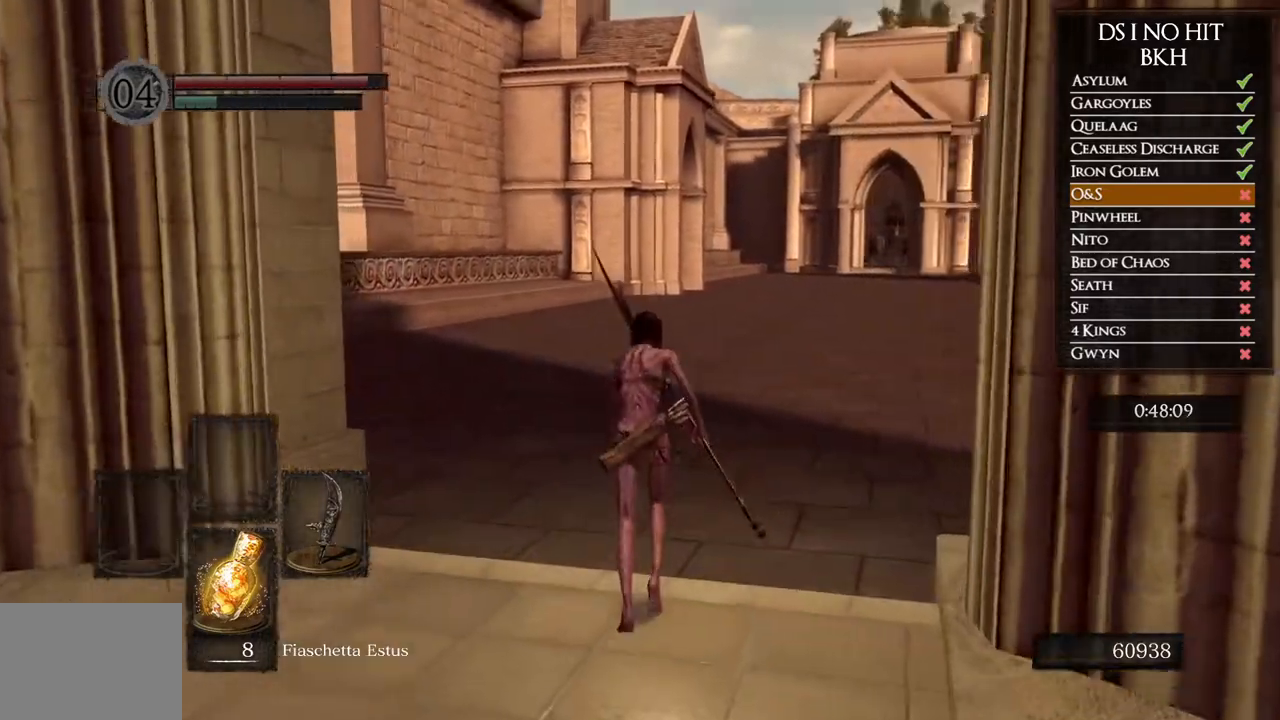
{"buttons": ["B"], "left_stick": "up", "right_stick": "center", "events": [[100, "right_stick", "center"], [250, "B", "down"]]}
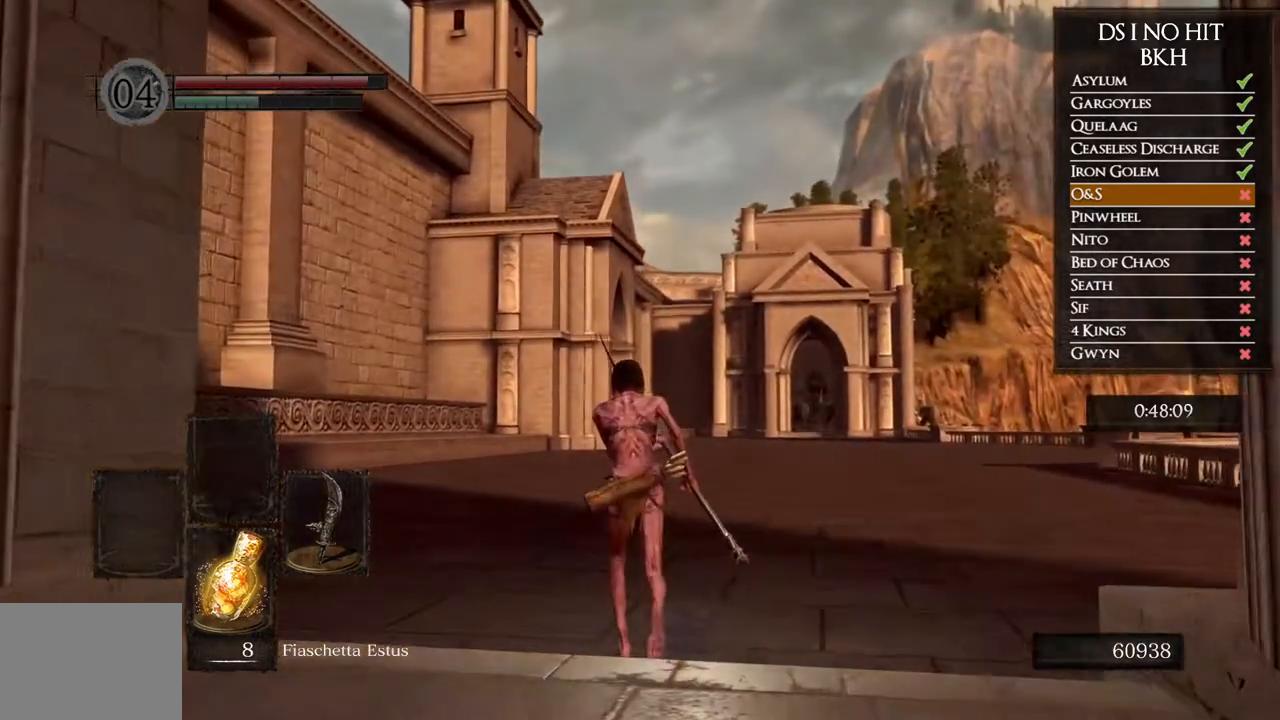
{"buttons": [], "left_stick": "up", "right_stick": "down-right", "events": [[267, "B", "up"], [350, "right_stick", "down-right"]]}
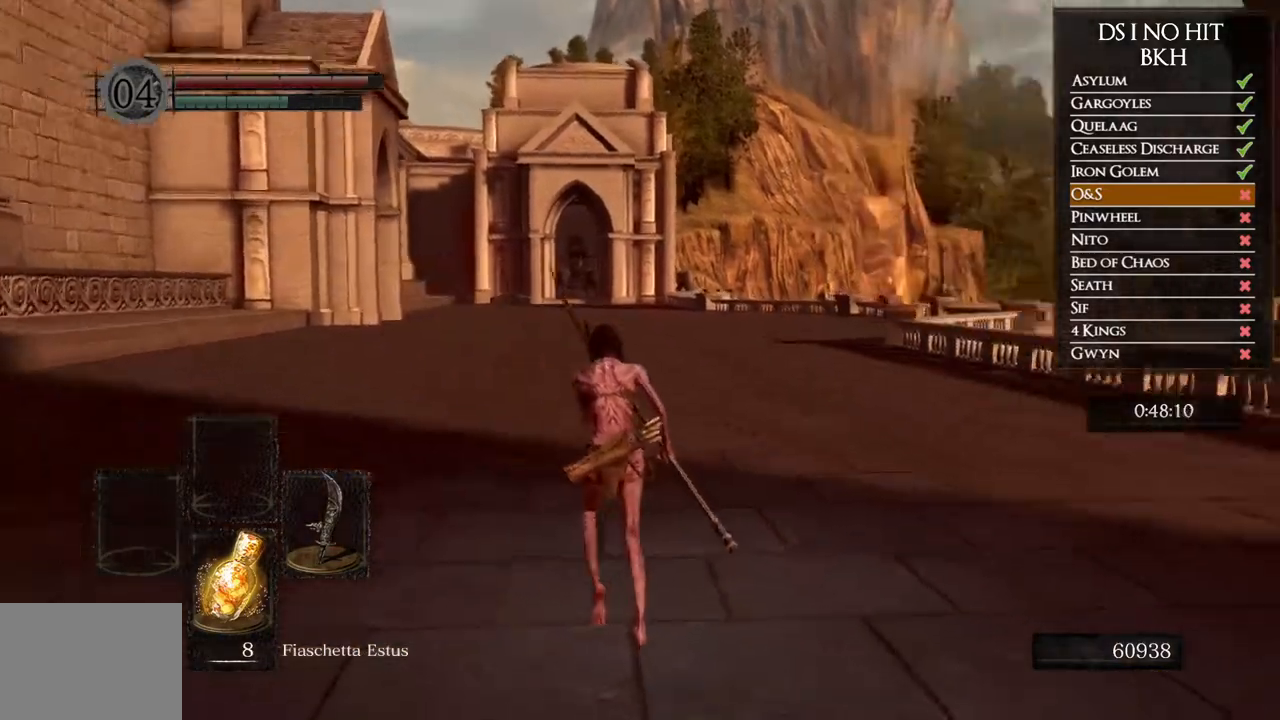
{"buttons": [], "left_stick": "left", "right_stick": "center", "events": [[17, "right_stick", "right"], [117, "left_stick", "up-left"], [433, "left_stick", "left"], [500, "right_stick", "center"]]}
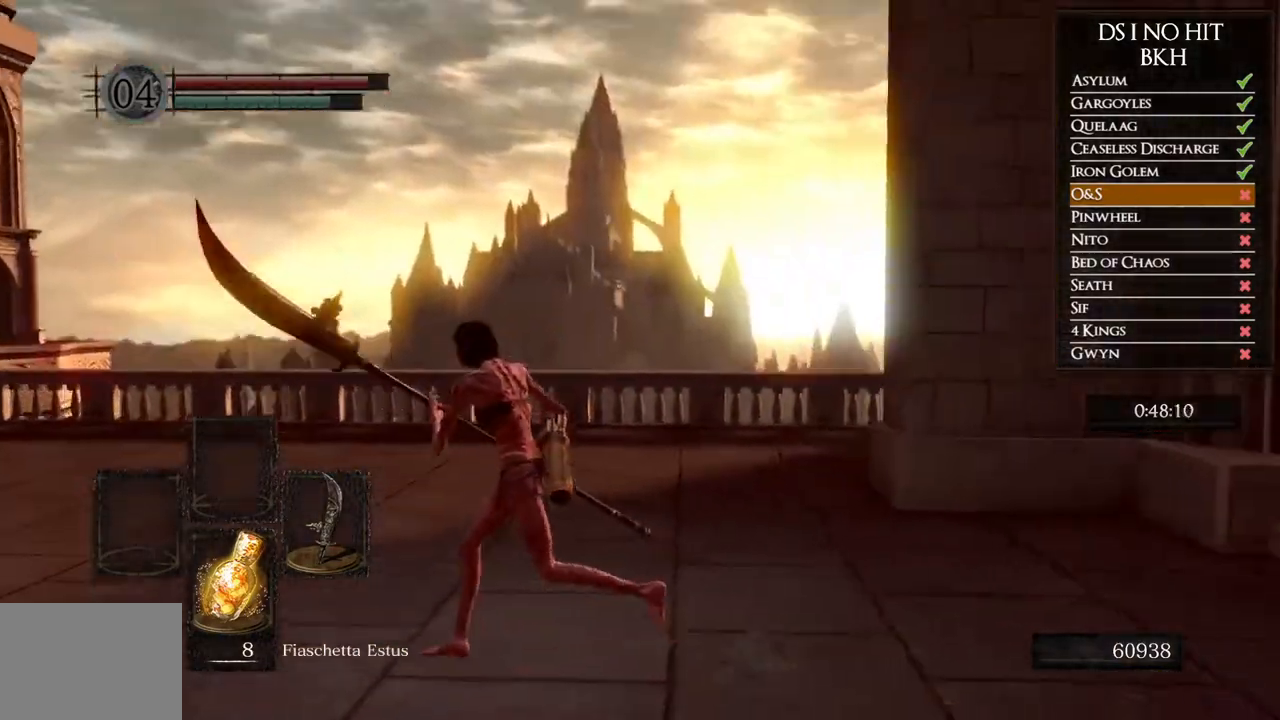
{"buttons": ["B"], "left_stick": "up-left", "right_stick": "center"}
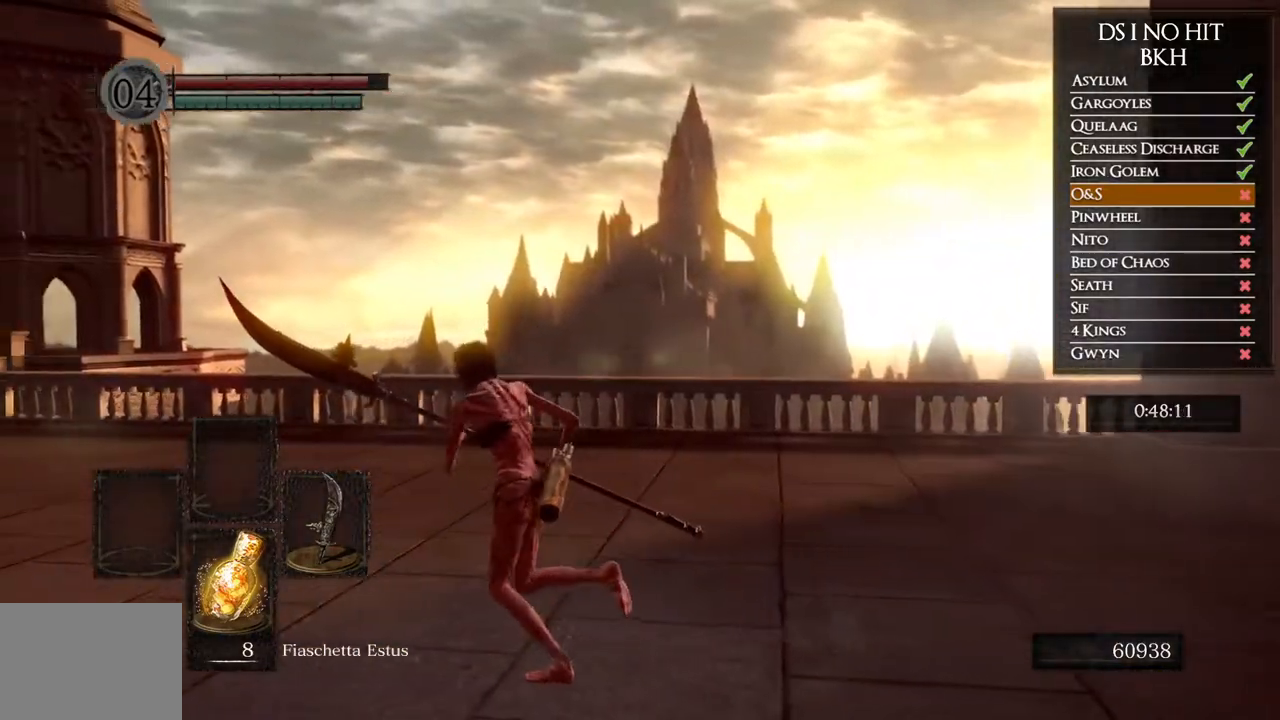
{"buttons": ["B"], "left_stick": "up-left", "right_stick": "center"}
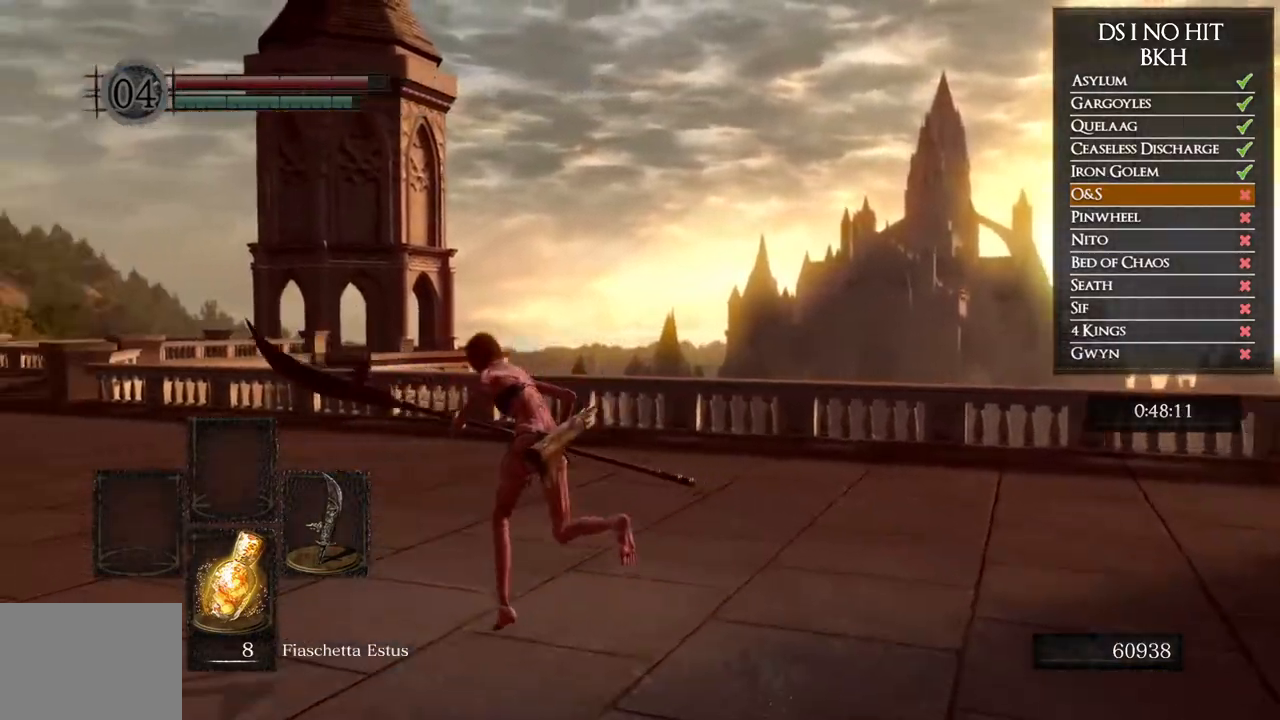
{"buttons": ["B"], "left_stick": "up-left", "right_stick": "center", "events": []}
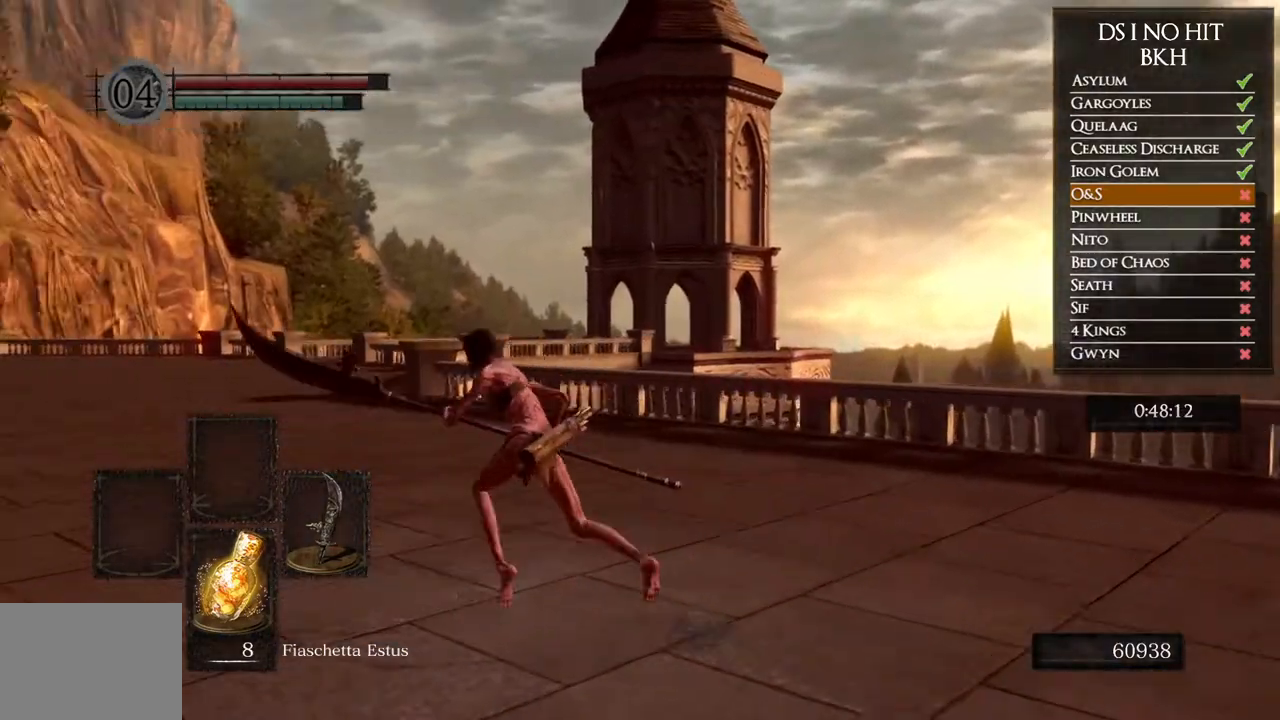
{"buttons": ["B"], "left_stick": "up-left", "right_stick": "center", "events": []}
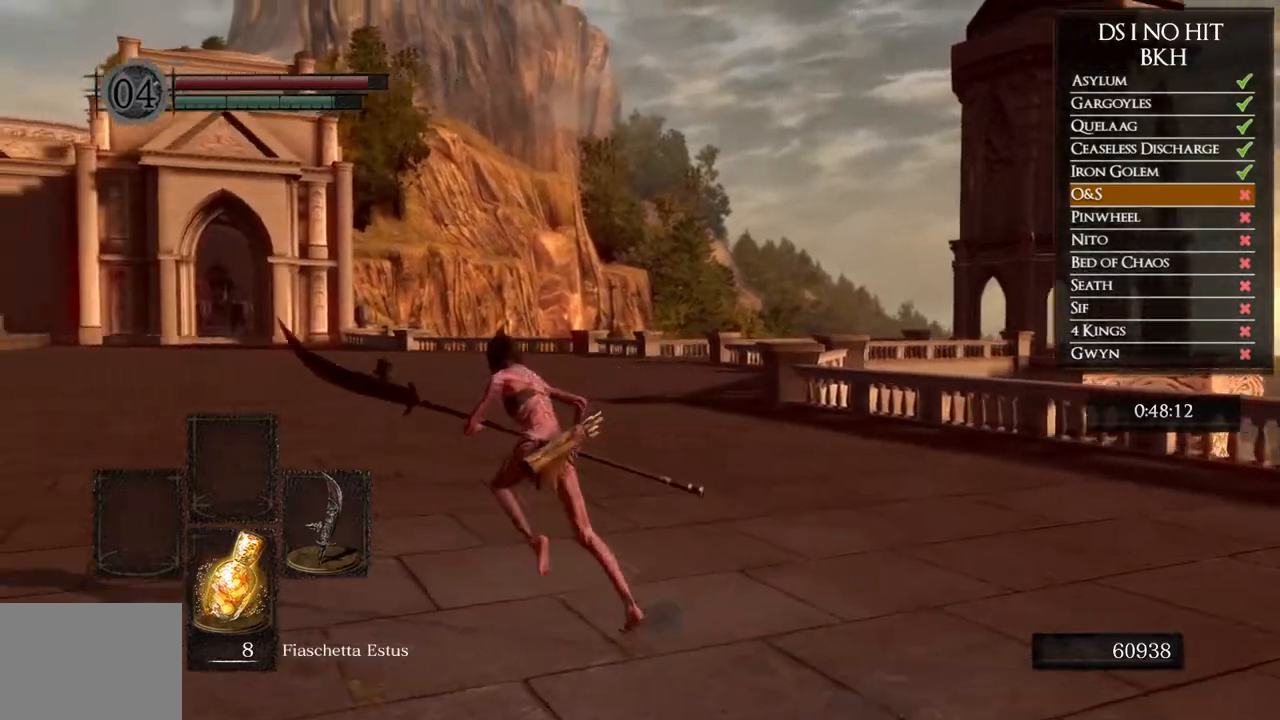
{"buttons": ["B"], "left_stick": "up-left", "right_stick": "center", "events": []}
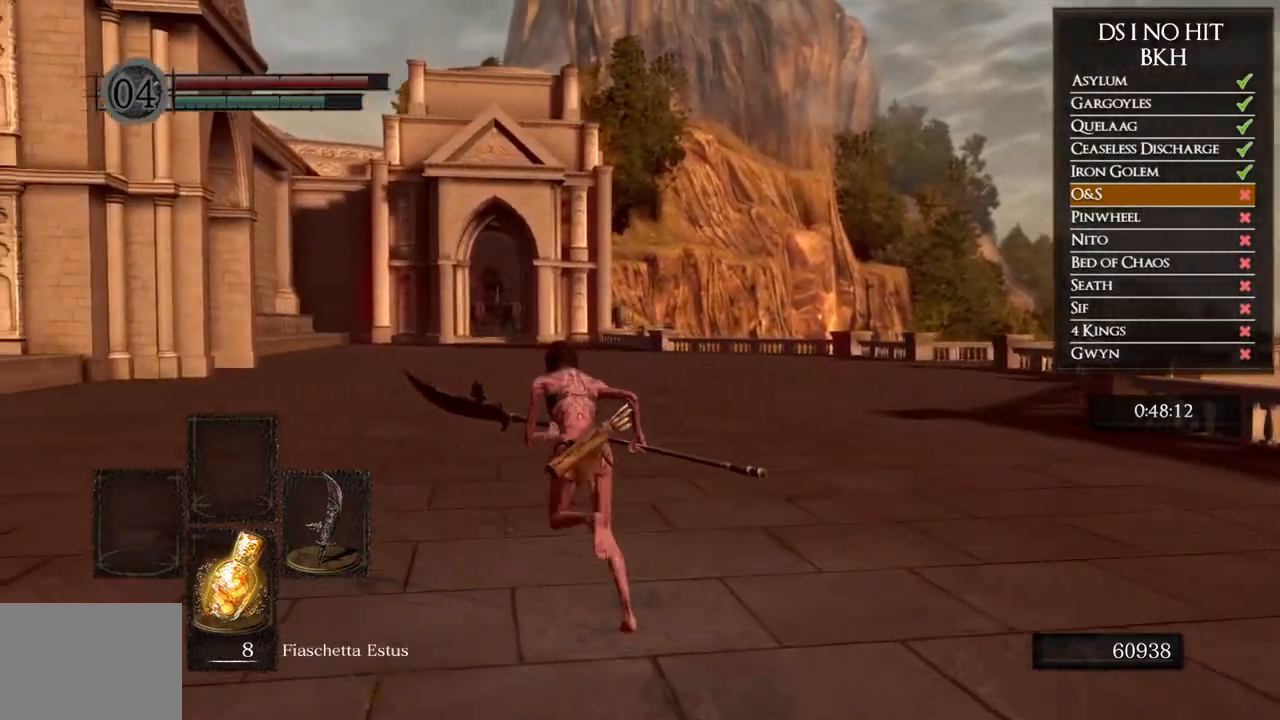
{"buttons": ["B"], "left_stick": "up", "right_stick": "center", "events": [[233, "left_stick", "up"]]}
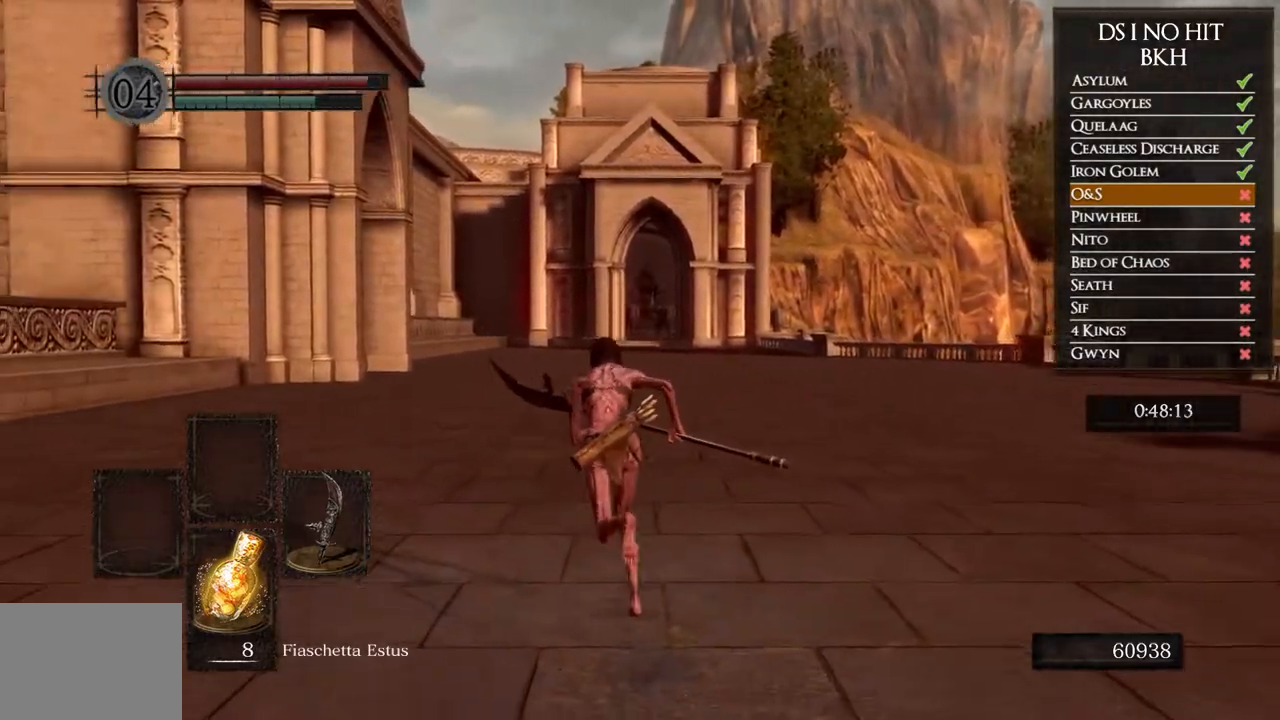
{"buttons": ["B"], "left_stick": "up", "right_stick": "center", "events": []}
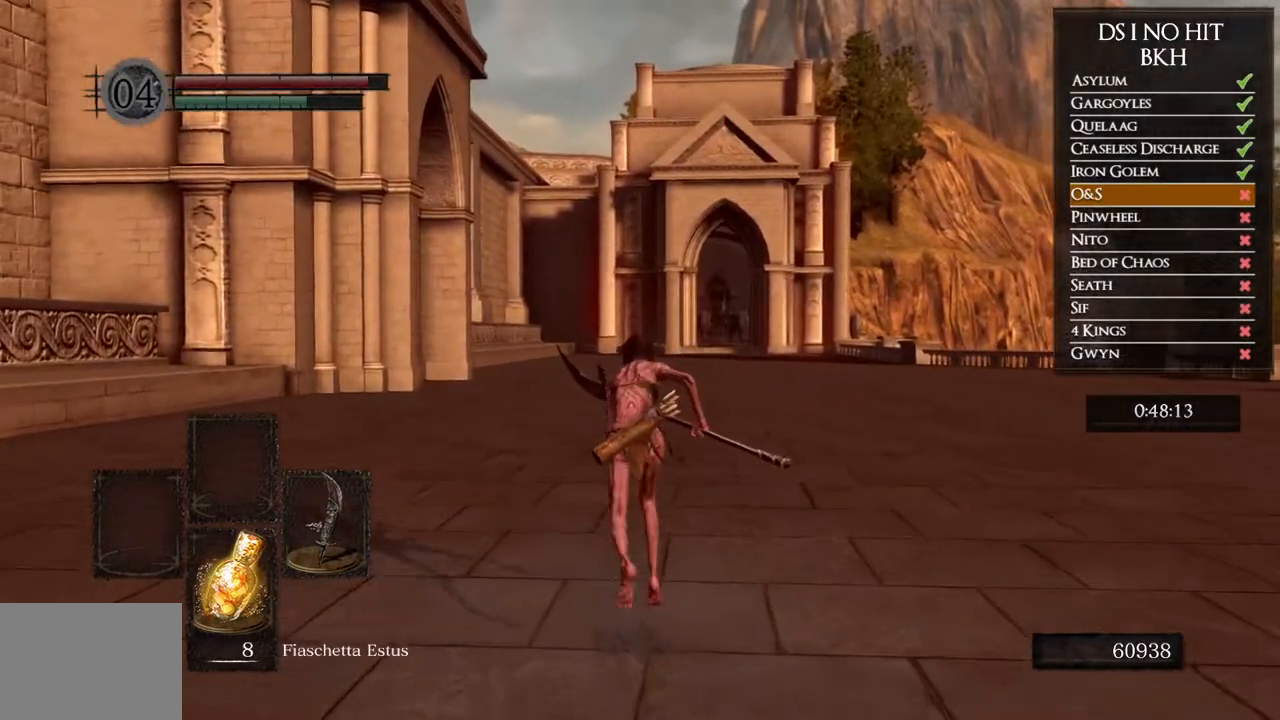
{"buttons": ["B"], "left_stick": "up", "right_stick": "center", "events": []}
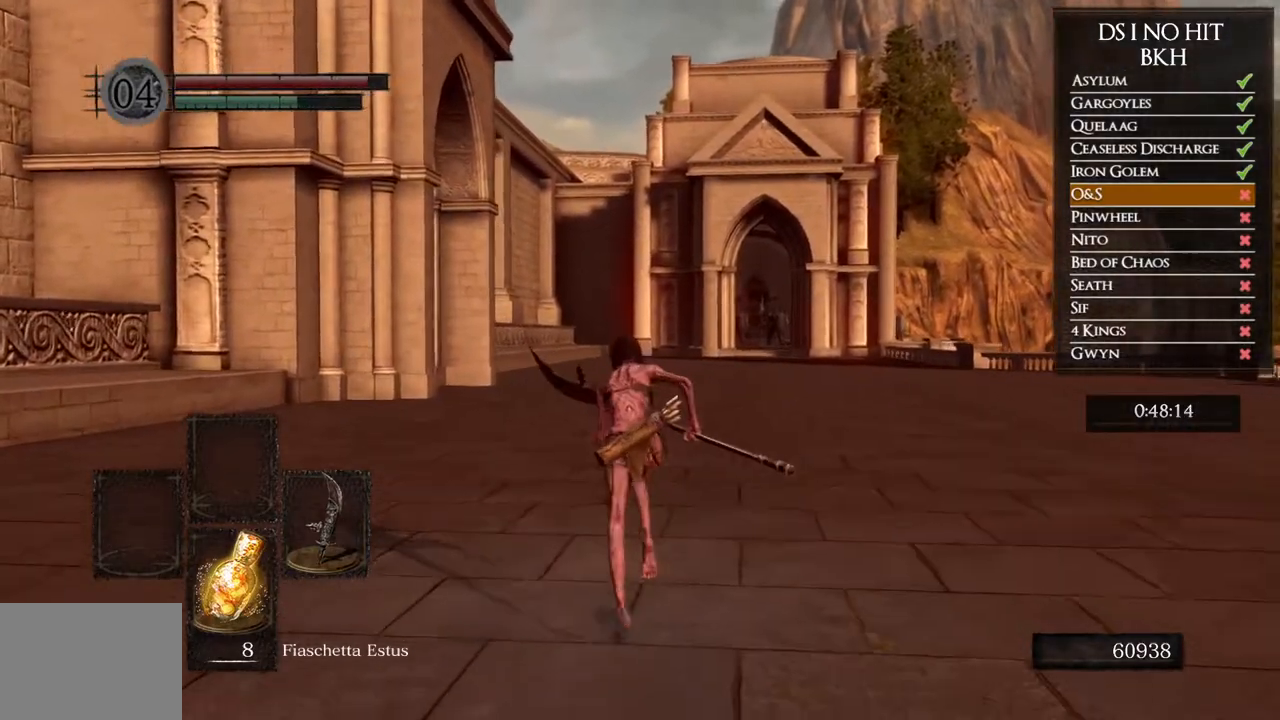
{"buttons": ["B"], "left_stick": "up", "right_stick": "center", "events": []}
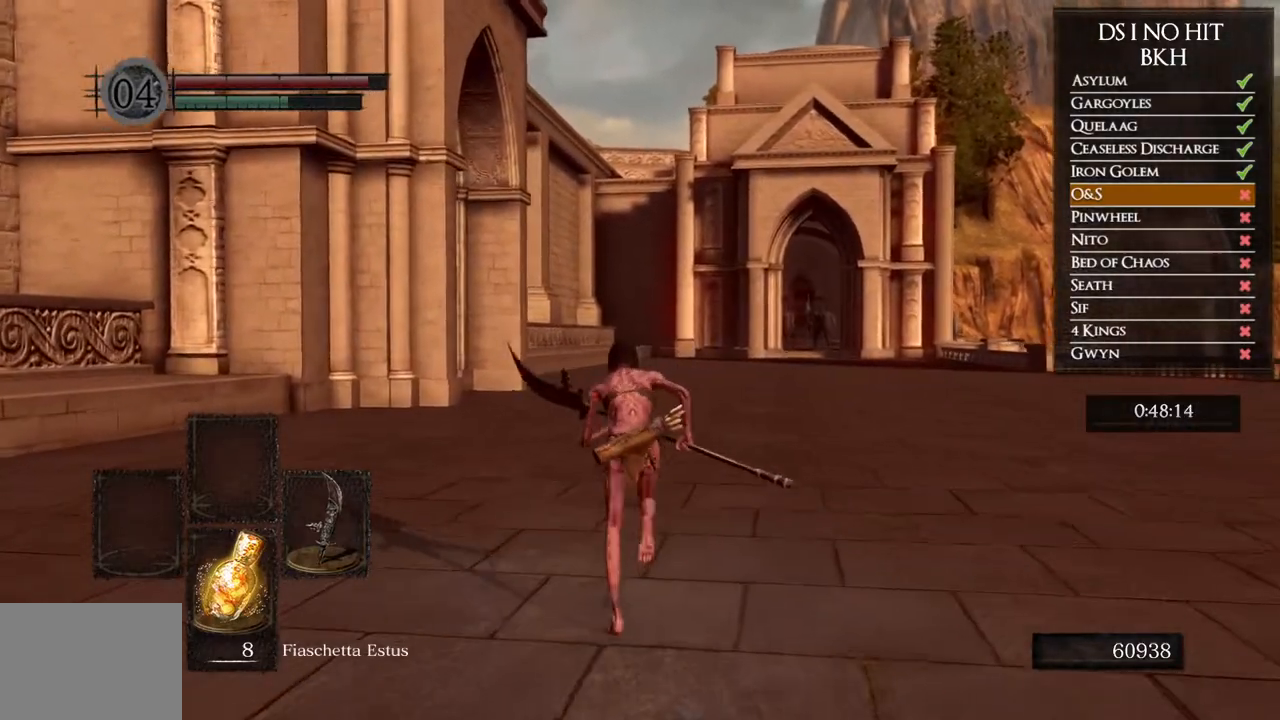
{"buttons": ["B"], "left_stick": "up", "right_stick": "center", "events": []}
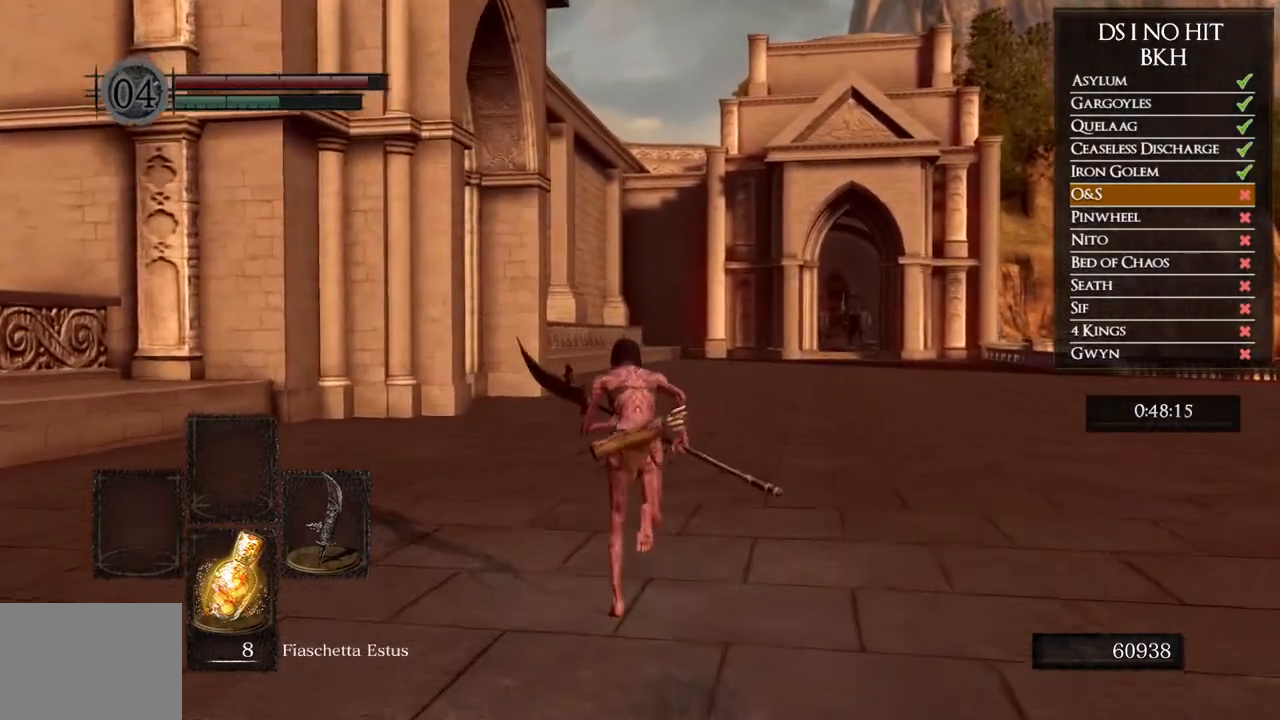
{"buttons": ["B"], "left_stick": "up", "right_stick": "center", "events": []}
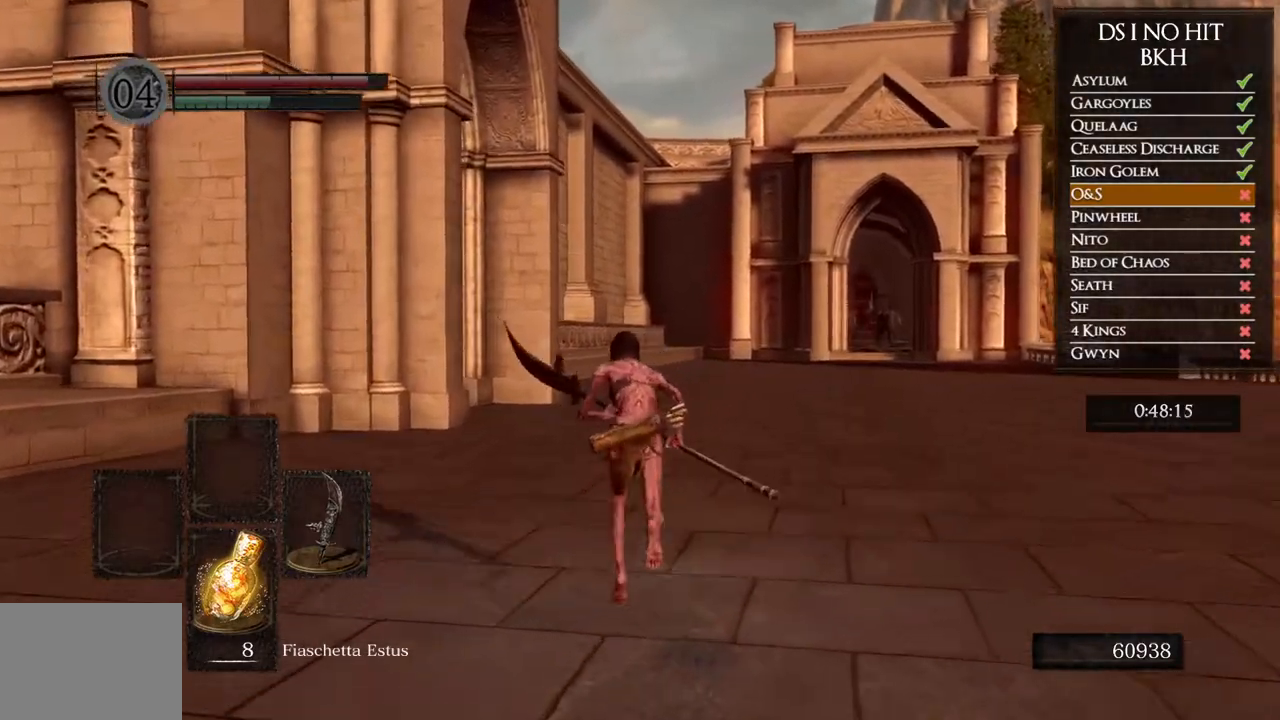
{"buttons": ["B"], "left_stick": "up", "right_stick": "center", "events": []}
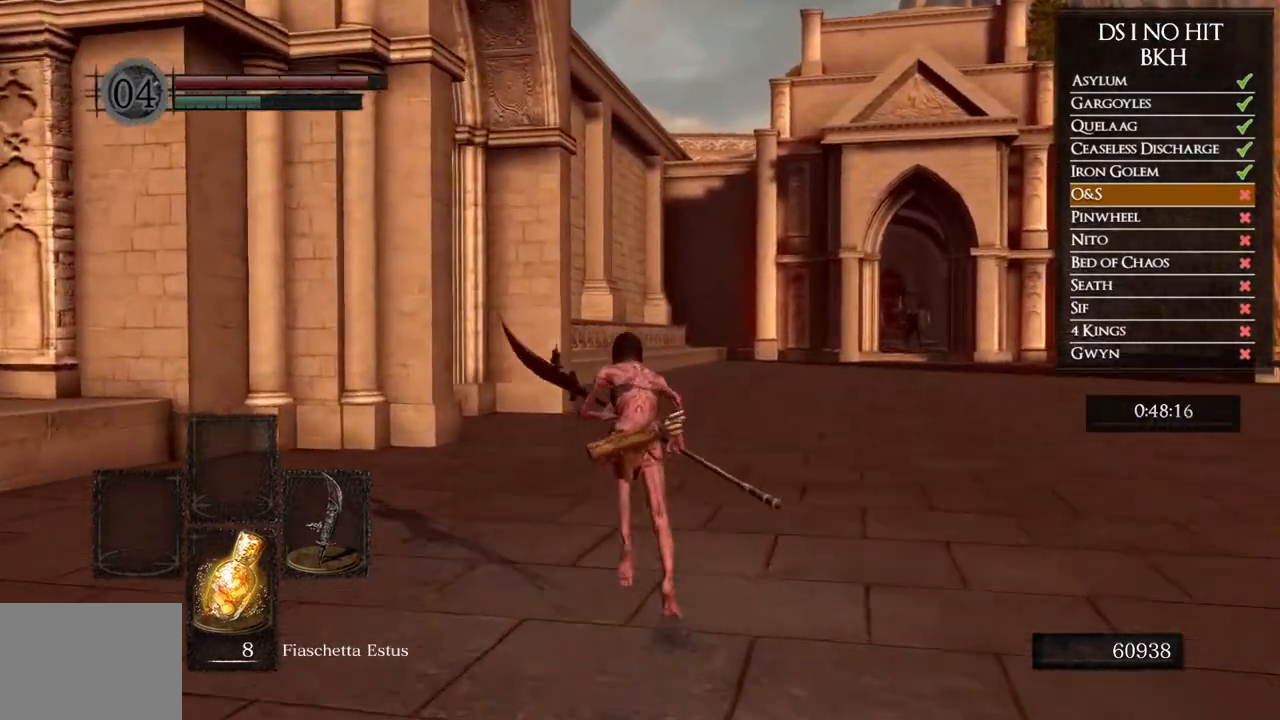
{"buttons": ["B"], "left_stick": "up", "right_stick": "center", "events": []}
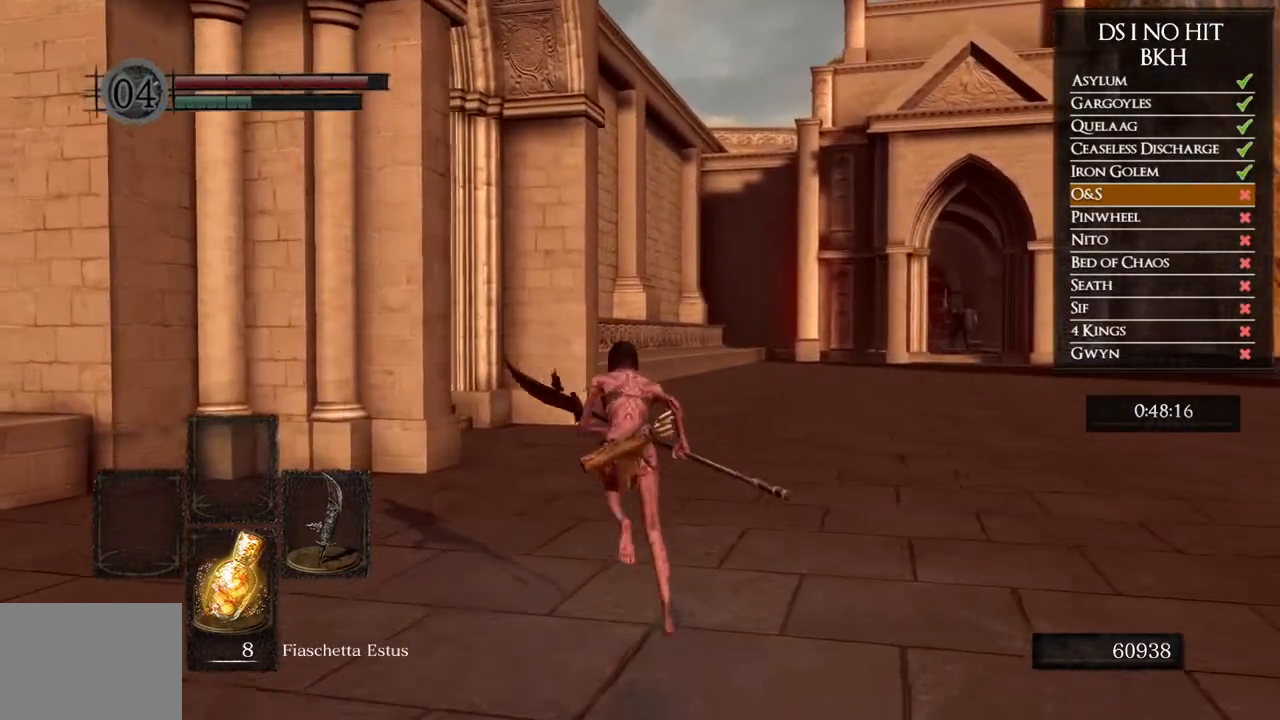
{"buttons": ["B"], "left_stick": "up", "right_stick": "center", "events": []}
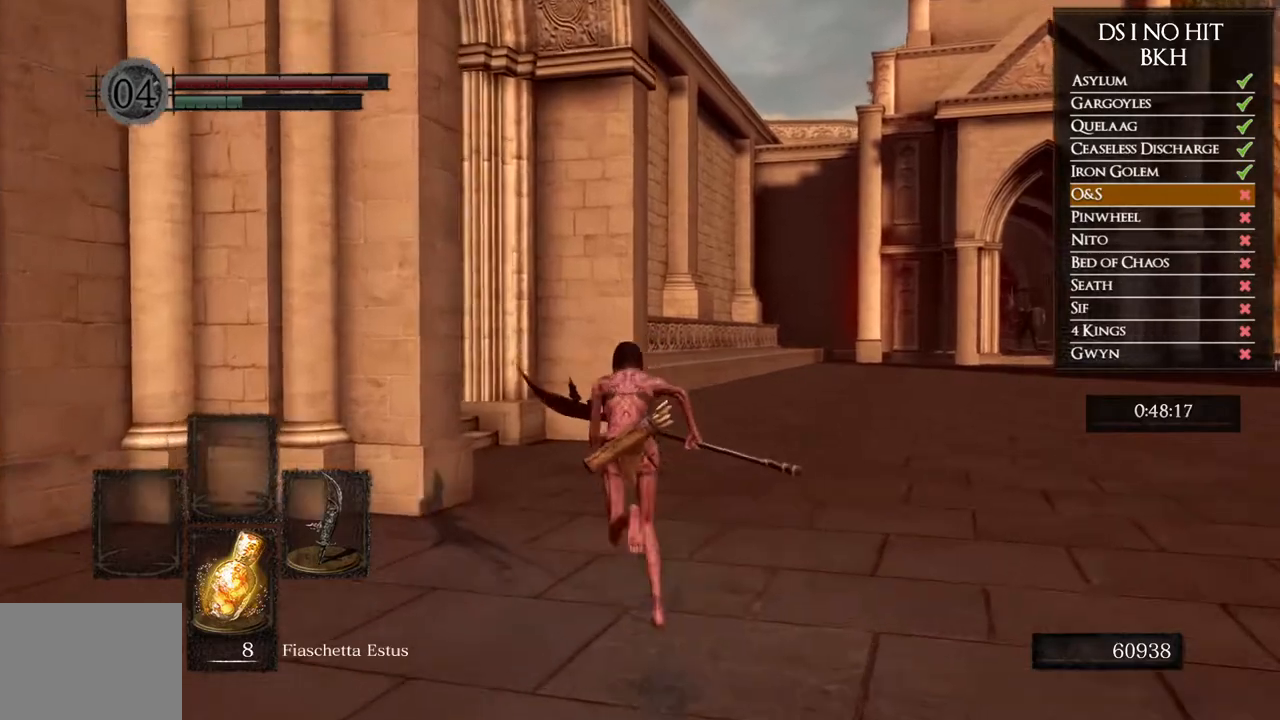
{"buttons": ["B"], "left_stick": "up", "right_stick": "center", "events": []}
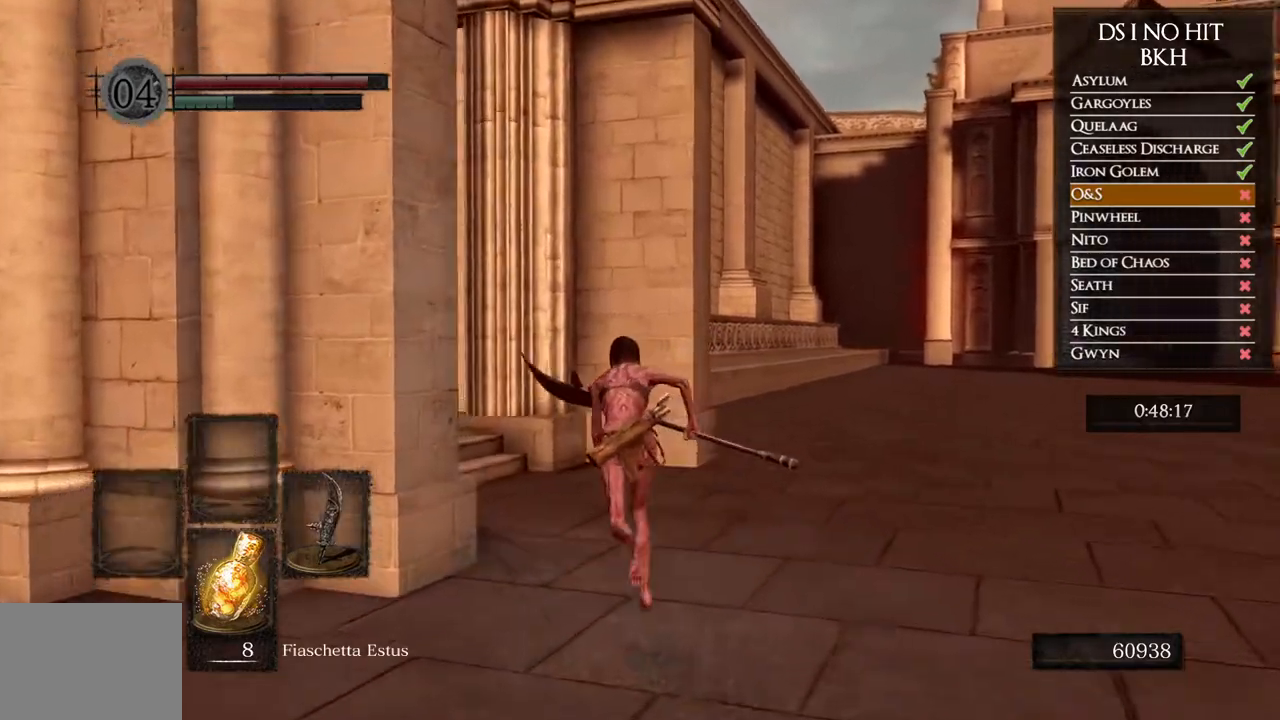
{"buttons": ["B"], "left_stick": "up", "right_stick": "center", "events": []}
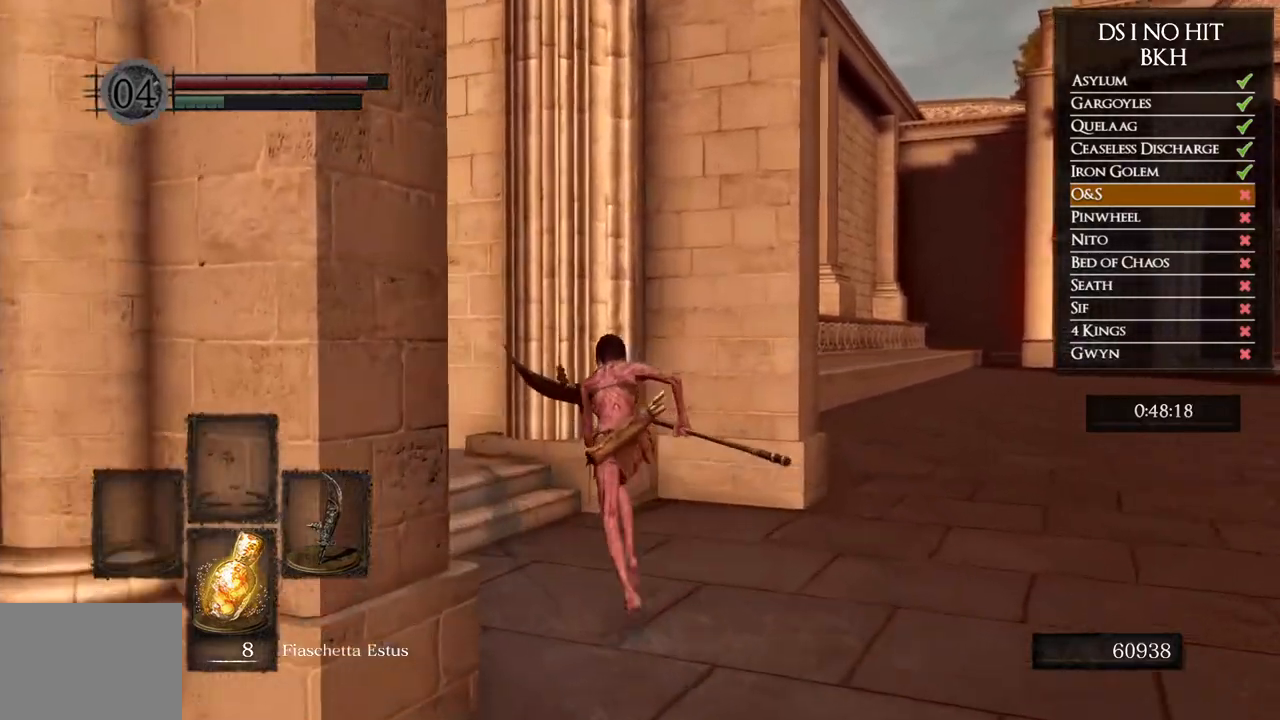
{"buttons": ["B"], "left_stick": "up-left", "right_stick": "center", "events": [[250, "left_stick", "up-left"]]}
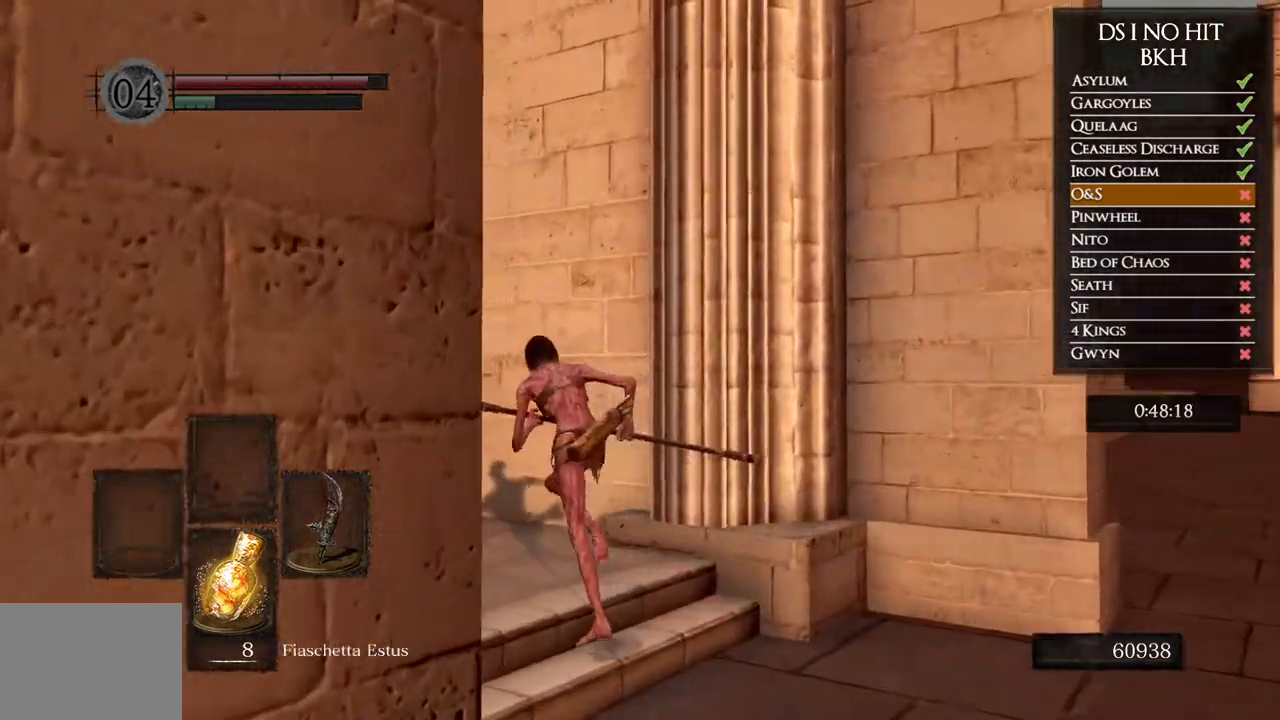
{"buttons": ["B"], "left_stick": "up-left", "right_stick": "center", "events": []}
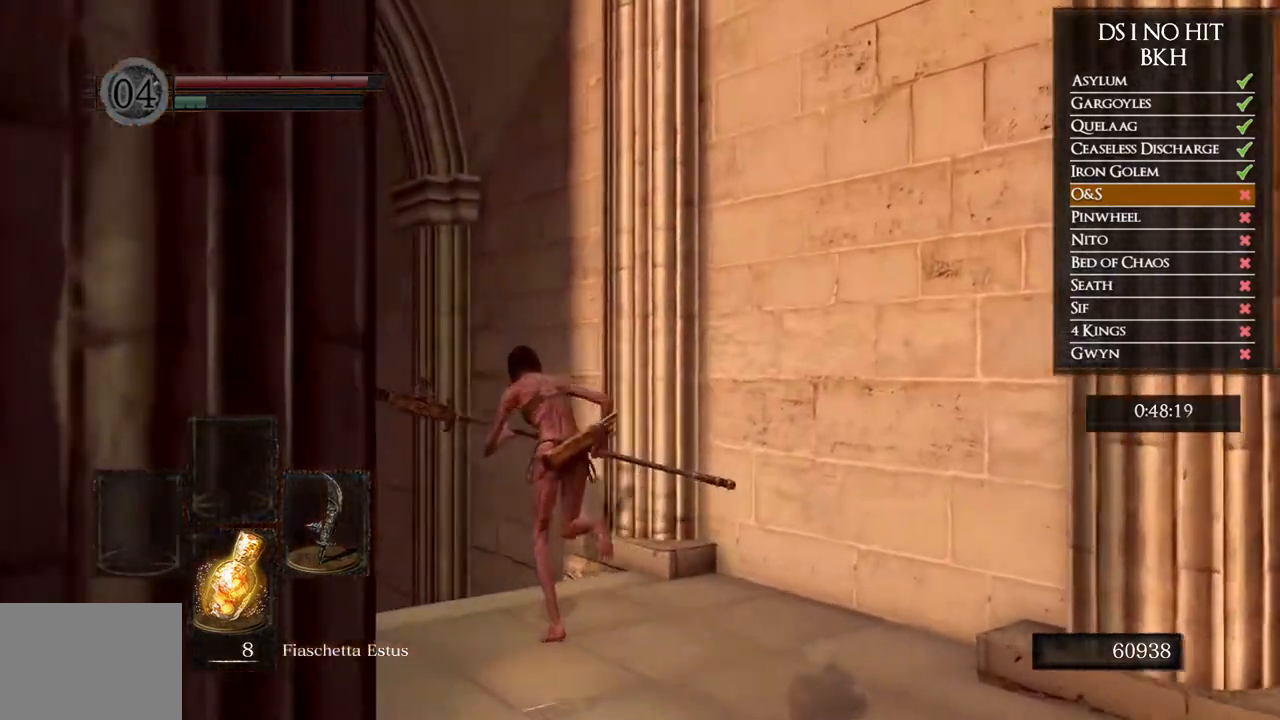
{"buttons": [], "left_stick": "up", "right_stick": "center", "events": [[283, "B", "up"], [317, "right_stick", "down-left"], [350, "left_stick", "up"], [467, "right_stick", "center"]]}
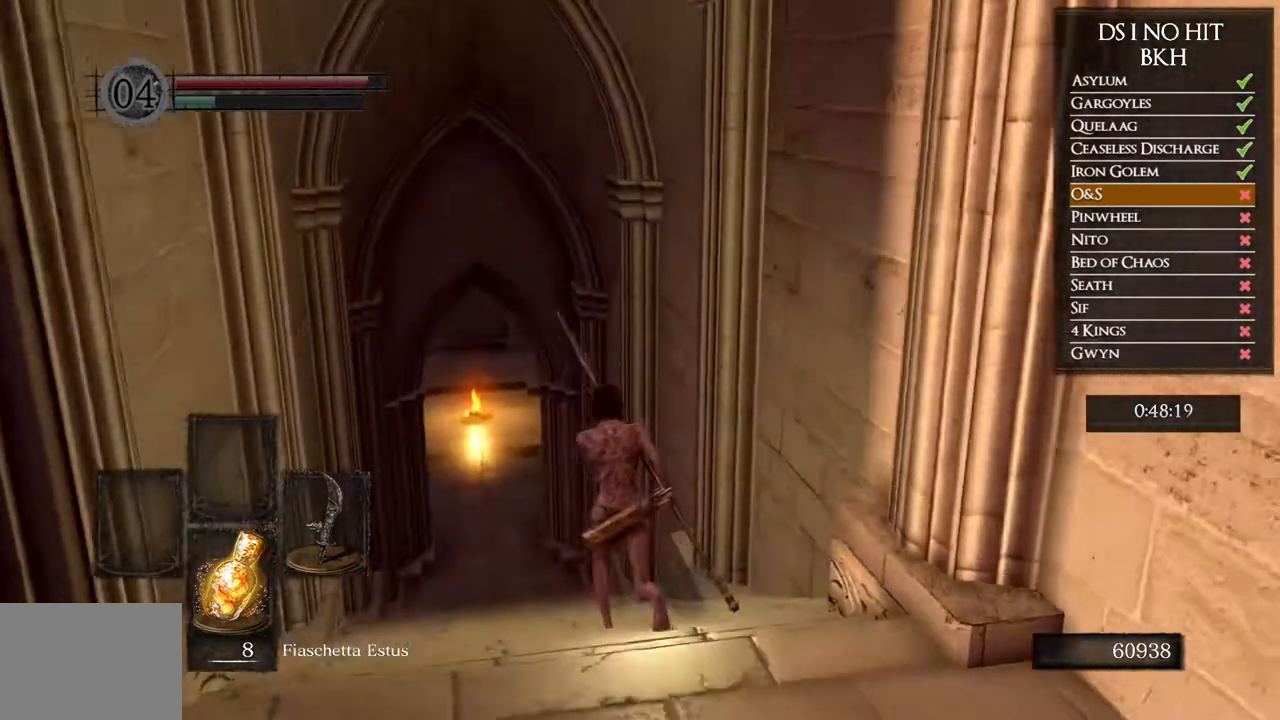
{"buttons": ["B"], "left_stick": "up", "right_stick": "center", "events": [[33, "B", "down"]]}
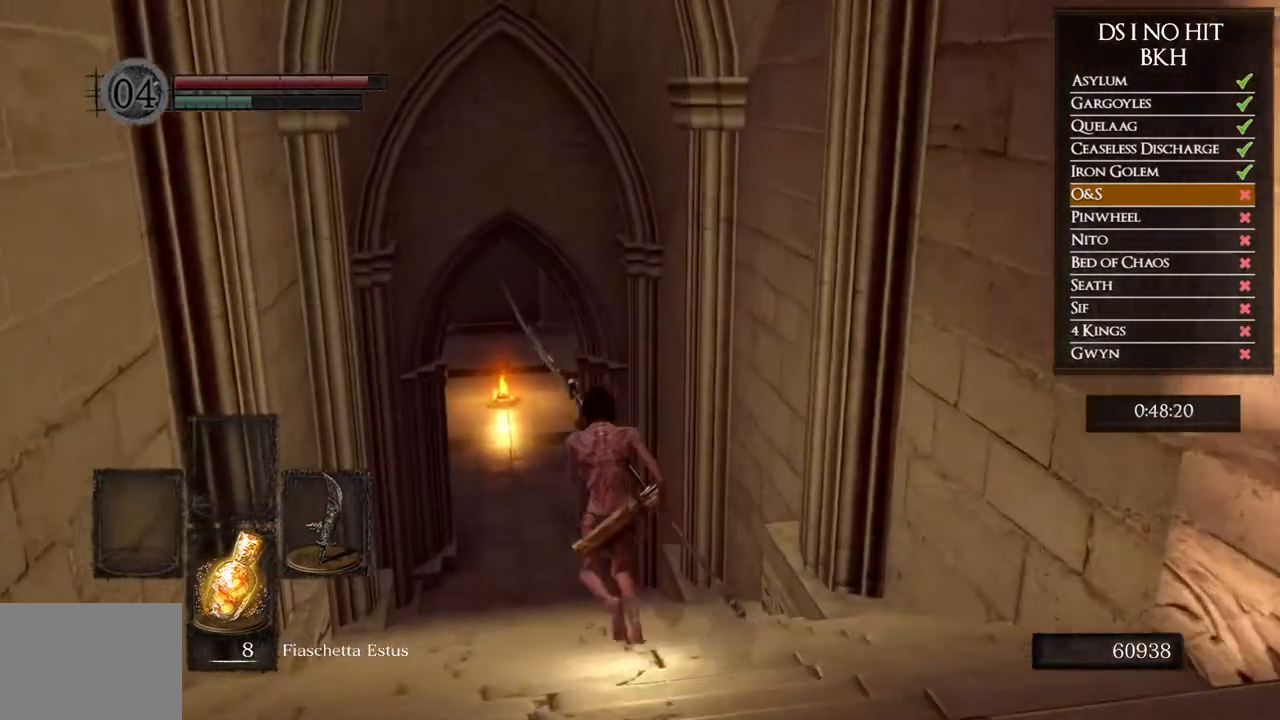
{"buttons": ["B"], "left_stick": "up", "right_stick": "center", "events": []}